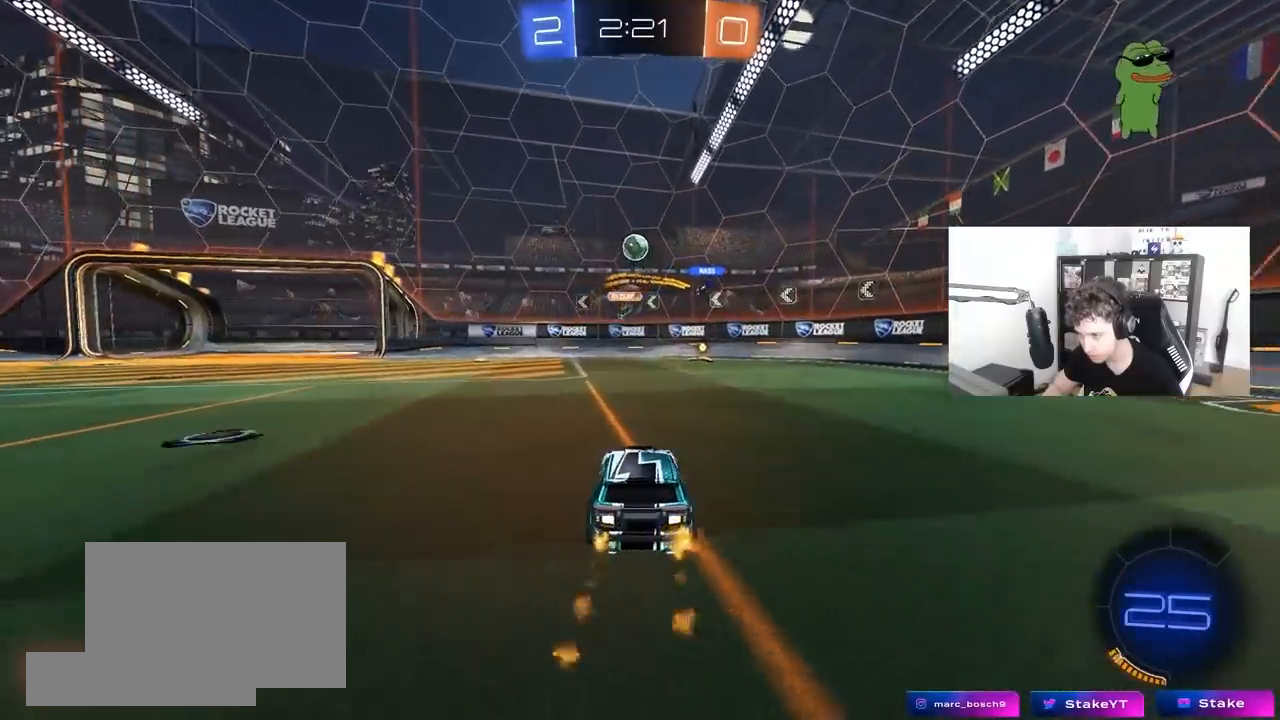
Gameplay with keyboard and mouse; each line is a JSON object with the keys and mouse buttons held at the frame after it. "events" lists presses ("down") and releases ("up") of "1", "2", "3", "4", "5", "a", "alt", "c", "caps_lock", "ctrl", "d", "e", "f", "g", "q", "r", "s", "shift", "space", "t", "tab", "v", "w", "x", "z", "mouse_left", "mouse_wheel" and "mouse_right" between this image and that frame as [ms after this image, input, new state], when the widget could be followed in between. "mouse_left", "mouse_wheel", "mouse_right" = the "left", "wheel", "right" buttons of the "mouse" list. No other keys are recorded. "wheel" means that the mouse wheel is clicked or scrolled. "mouse_move" is the direction in which the mouse moves at that frame (one of eight, or "still"), when it could be read.
{"keys": ["d"], "mouse": ["left"], "mouse_move": "still", "events": [[50, "a", "down"], [50, "mouse_right", "down"], [100, "s", "down"], [183, "mouse_left", "up"], [233, "a", "up"], [233, "mouse_right", "up"], [233, "s", "up"], [283, "mouse_right", "down"], [333, "mouse_left", "down"], [333, "s", "down"], [383, "a", "down"], [417, "a", "up"], [417, "mouse_right", "up"], [417, "s", "up"], [467, "d", "down"]]}
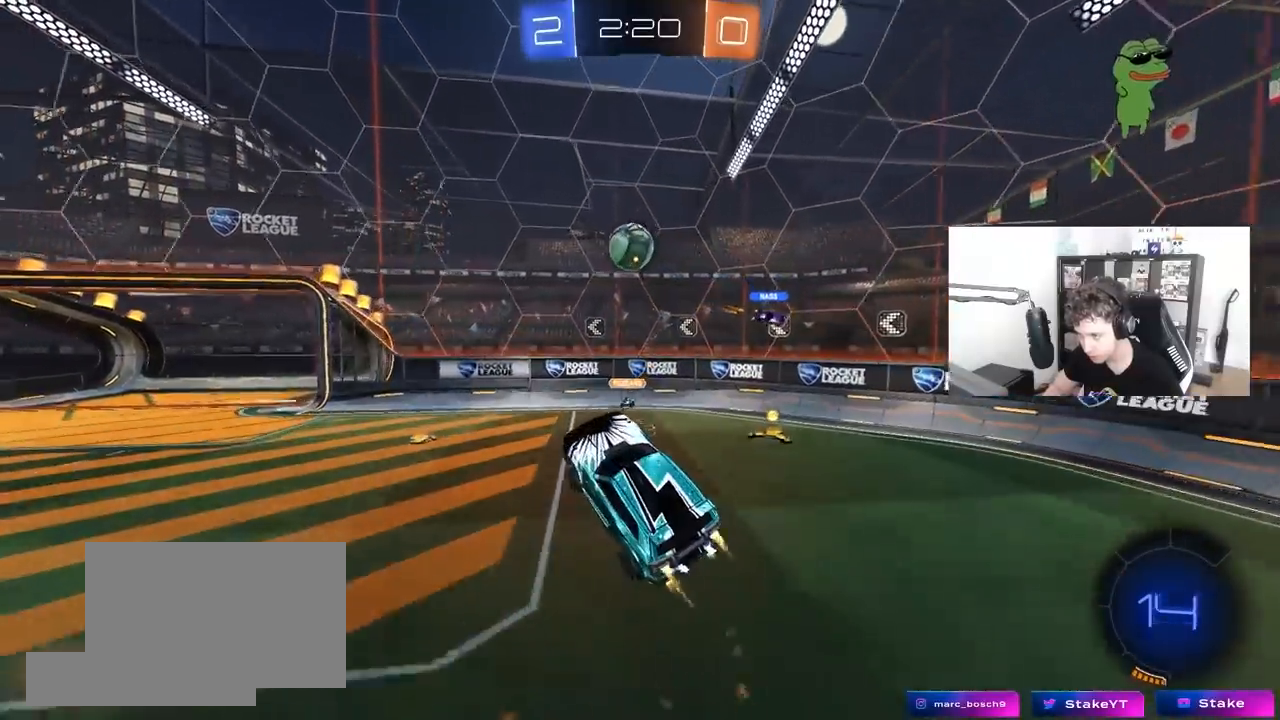
{"keys": ["a", "shift", "w"], "mouse": ["left"], "mouse_move": "still", "events": [[17, "mouse_left", "up"], [67, "w", "down"], [117, "mouse_left", "down"], [200, "a", "down"], [250, "d", "up"], [300, "a", "up"], [300, "d", "down"], [300, "w", "up"], [350, "d", "up"], [433, "a", "down"], [433, "w", "down"], [483, "shift", "down"]]}
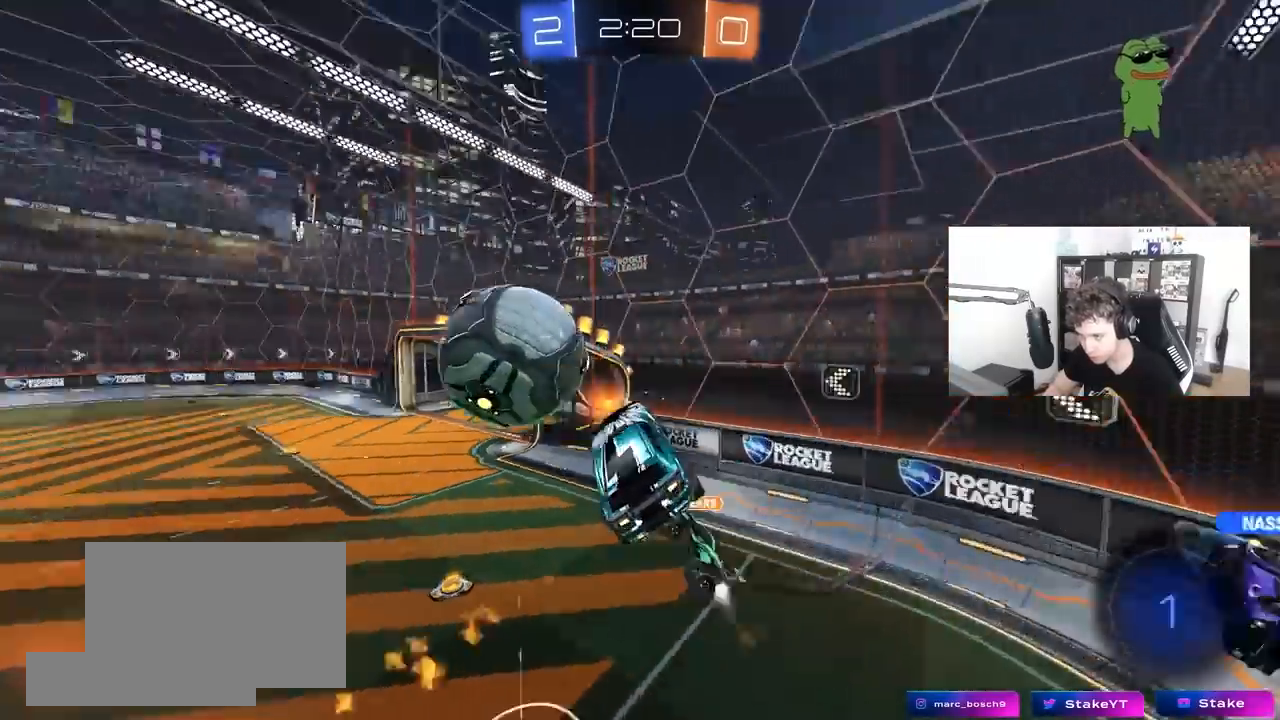
{"keys": ["d", "shift"], "mouse": [], "mouse_move": "still", "events": [[33, "mouse_left", "up"], [167, "shift", "up"], [267, "w", "up"], [367, "d", "down"], [417, "a", "up"], [417, "s", "down"], [450, "shift", "down"], [500, "s", "up"]]}
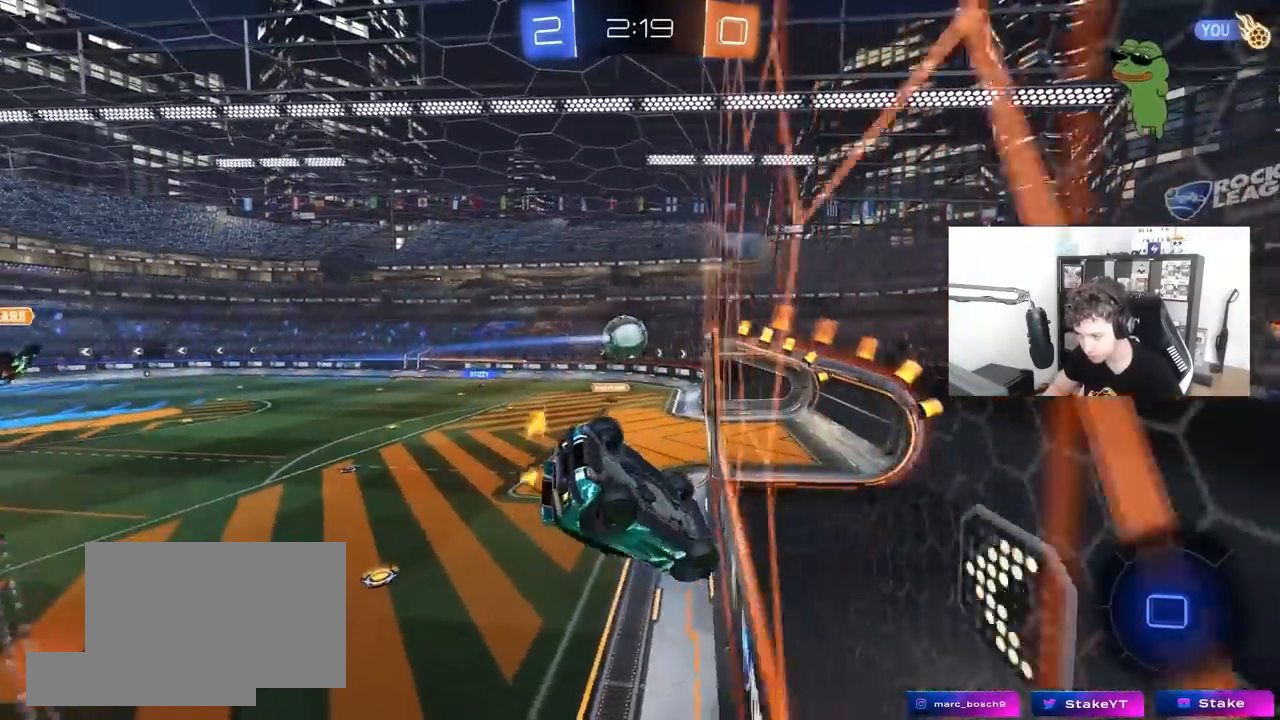
{"keys": ["a", "w"], "mouse": [], "mouse_move": "still", "events": [[100, "d", "up"], [100, "shift", "up"], [150, "a", "down"], [150, "w", "down"]]}
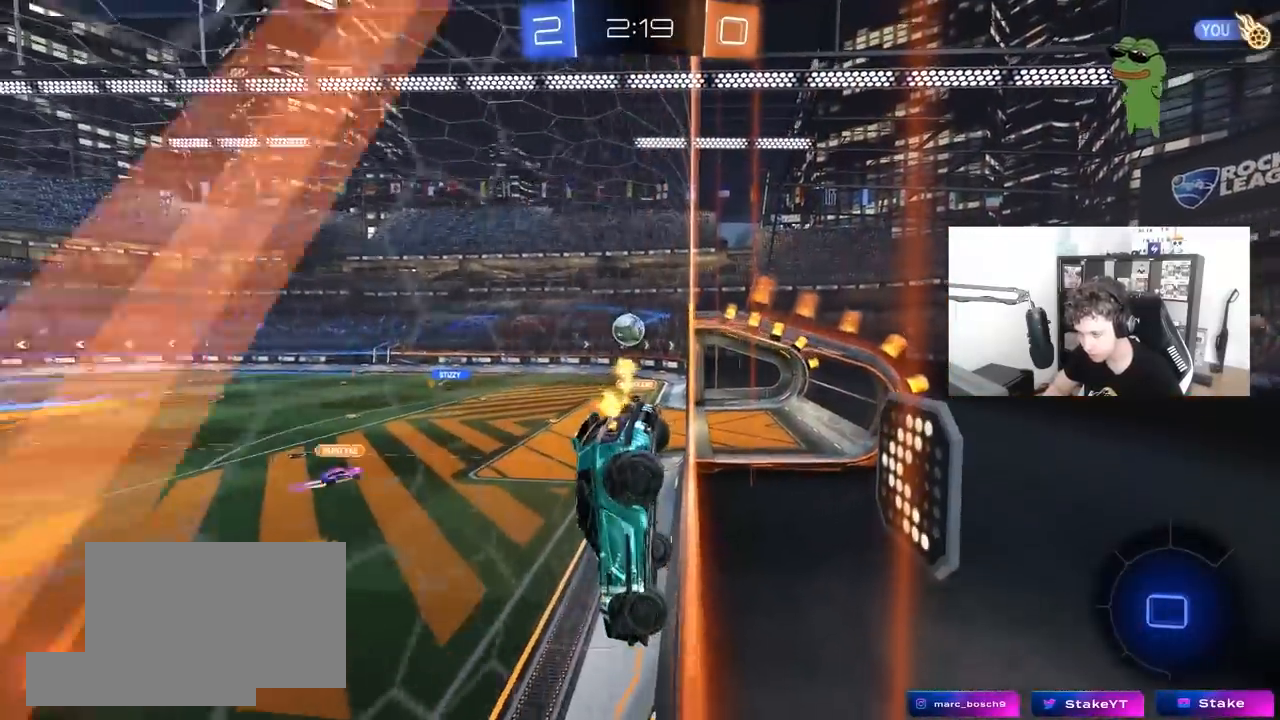
{"keys": ["w"], "mouse": [], "mouse_move": "still", "events": [[433, "a", "up"]]}
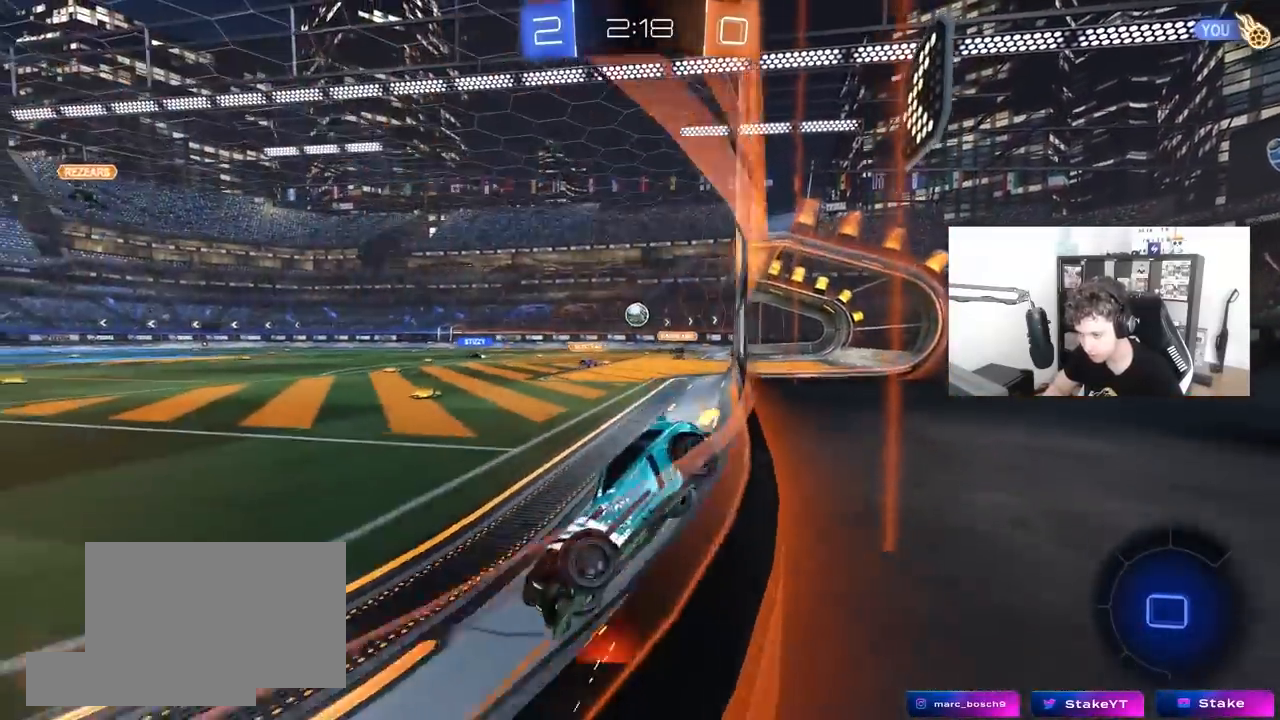
{"keys": ["a", "w"], "mouse": ["left", "right"], "mouse_move": "still", "events": [[183, "d", "down"], [450, "mouse_left", "down"], [450, "mouse_right", "down"], [500, "a", "down"], [500, "d", "up"]]}
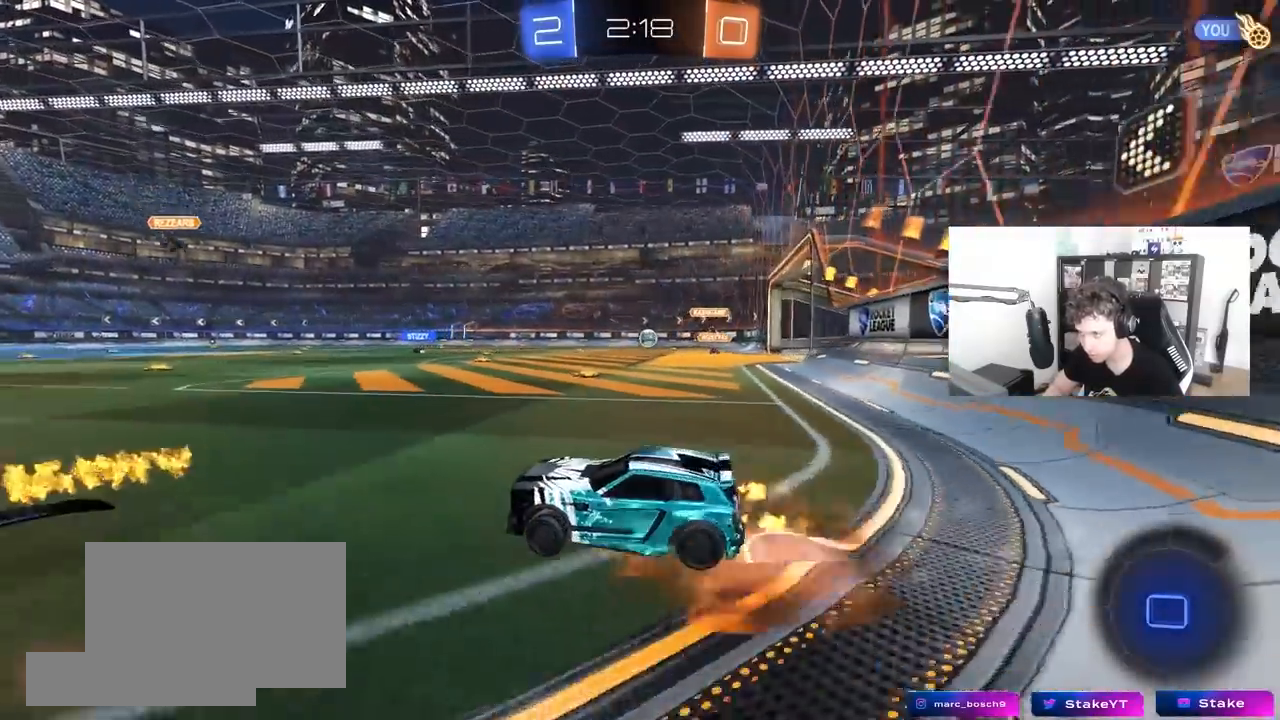
{"keys": ["a", "s", "shift"], "mouse": [], "mouse_move": "up", "events": [[50, "mouse_right", "up"], [50, "shift", "down"], [100, "mouse_right", "down"], [150, "s", "down"], [150, "w", "up"], [283, "mouse_right", "up"], [283, "space", "down"], [467, "mouse_left", "up"], [467, "space", "up"]]}
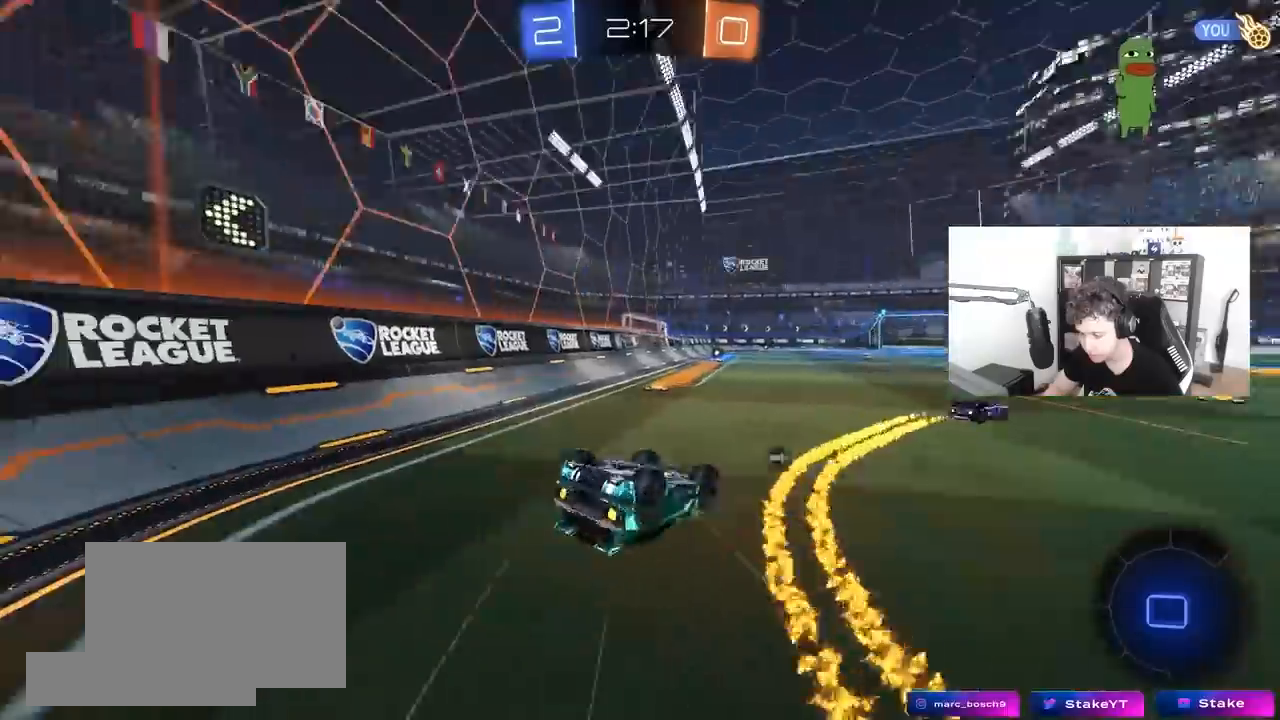
{"keys": [], "mouse": ["left"], "mouse_move": "still", "events": [[67, "s", "up"], [150, "s", "down"], [300, "shift", "up"], [350, "a", "up"], [350, "s", "up"], [483, "mouse_left", "down"]]}
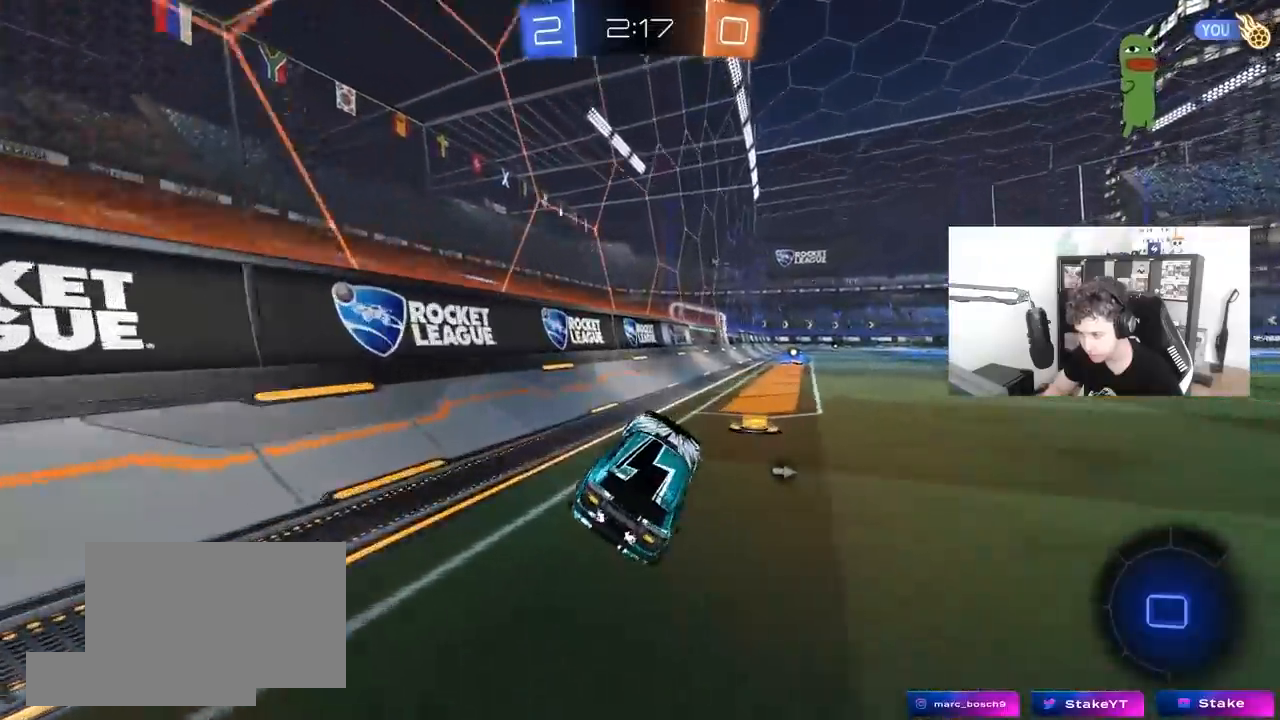
{"keys": ["w"], "mouse": [], "mouse_move": "up-left", "events": [[33, "d", "down"], [33, "w", "down"], [367, "d", "up"], [367, "mouse_right", "down"], [450, "mouse_right", "up"], [500, "mouse_left", "up"]]}
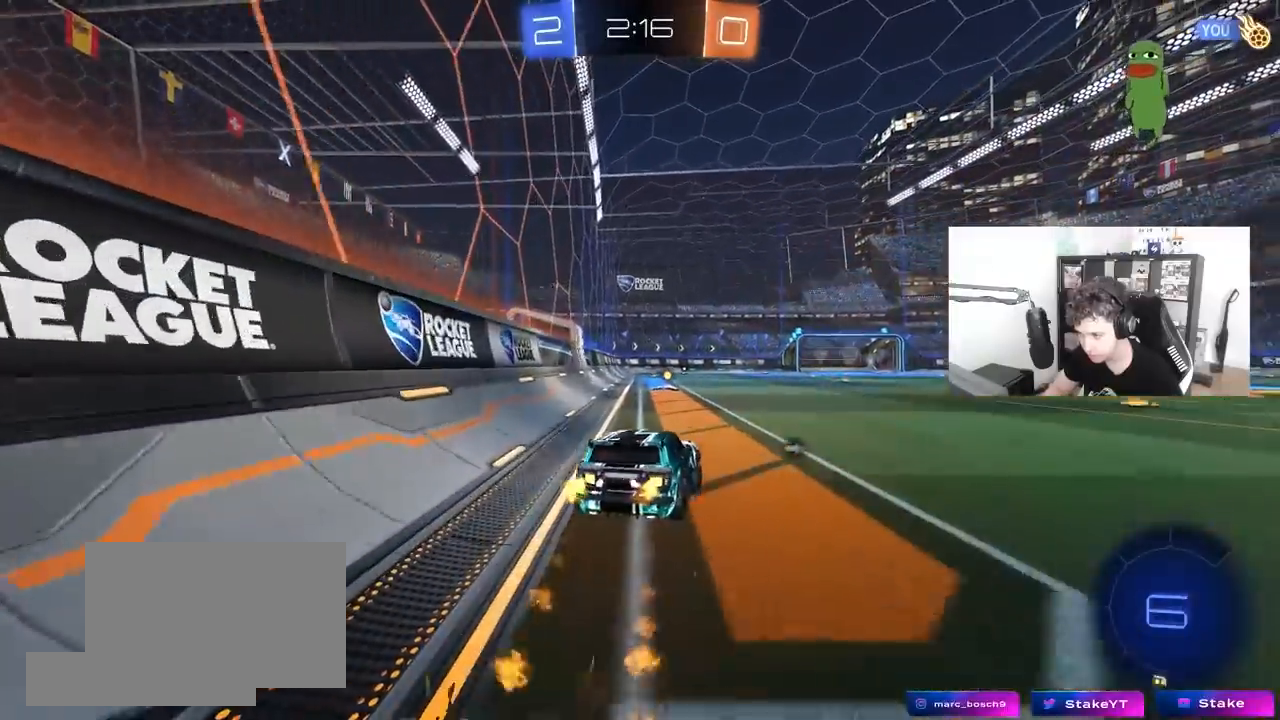
{"keys": ["s", "space"], "mouse": ["left"], "mouse_move": "still", "events": [[50, "w", "up"], [183, "a", "down"], [183, "s", "down"], [233, "mouse_left", "down"], [333, "a", "up"], [333, "s", "up"], [417, "space", "down"], [467, "s", "down"]]}
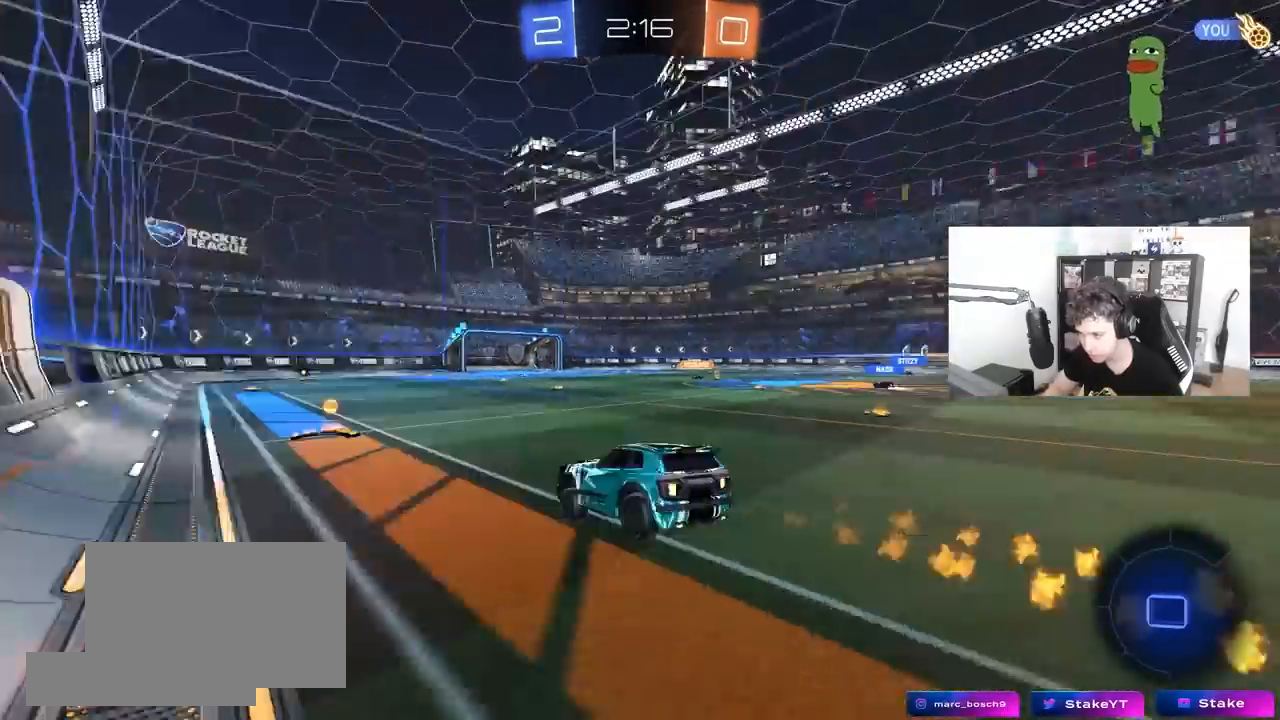
{"keys": ["w"], "mouse": ["right"], "mouse_move": "still", "events": [[17, "a", "down"], [17, "mouse_left", "up"], [67, "space", "up"], [117, "a", "up"], [117, "d", "down"], [167, "s", "up"], [200, "d", "up"], [350, "w", "down"], [450, "mouse_right", "down"]]}
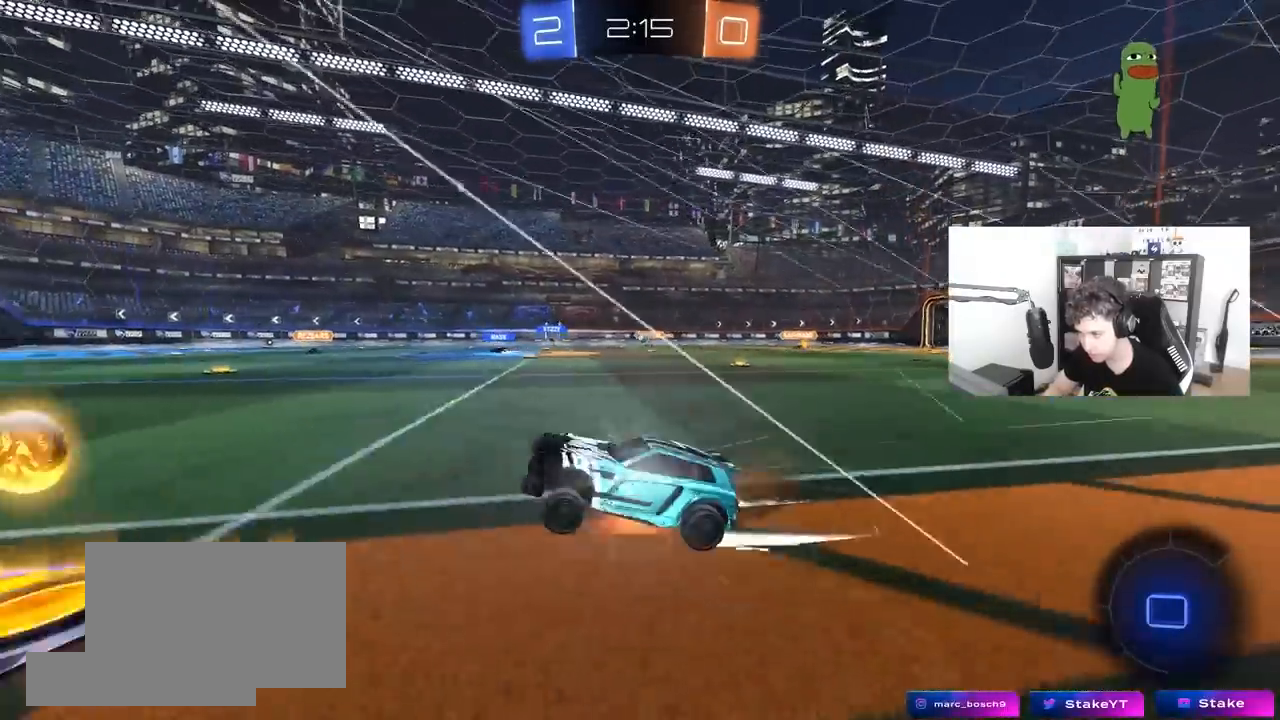
{"keys": ["w"], "mouse": [], "mouse_move": "still", "events": [[33, "mouse_left", "down"], [67, "mouse_right", "up"], [83, "d", "down"], [167, "shift", "down"], [217, "d", "up"], [217, "mouse_left", "up"], [267, "shift", "up"]]}
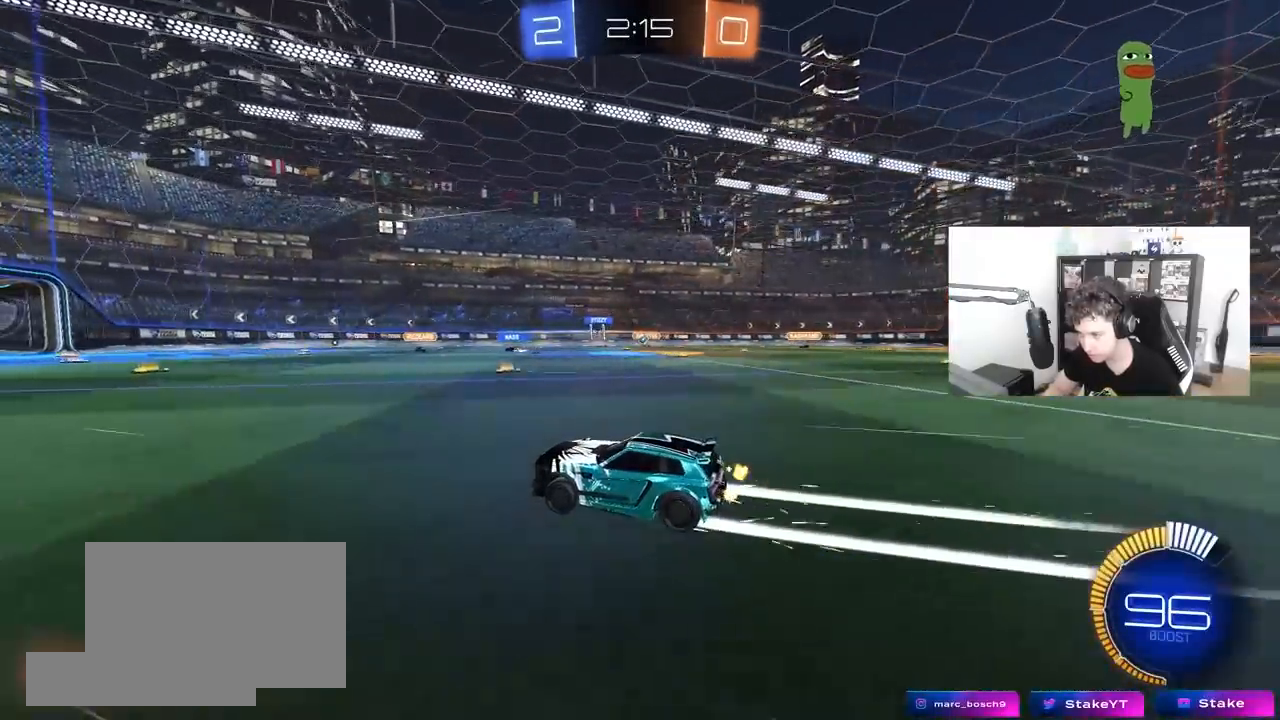
{"keys": ["w"], "mouse": [], "mouse_move": "still", "events": []}
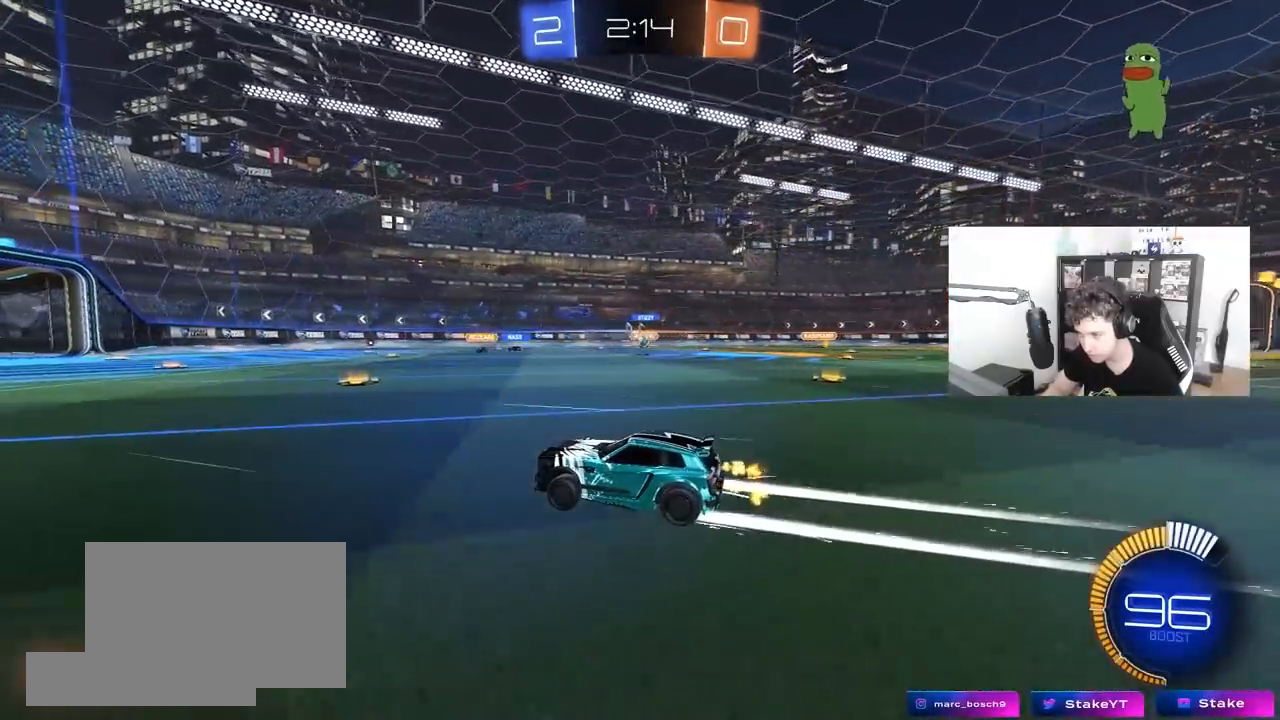
{"keys": ["w"], "mouse": [], "mouse_move": "still", "events": []}
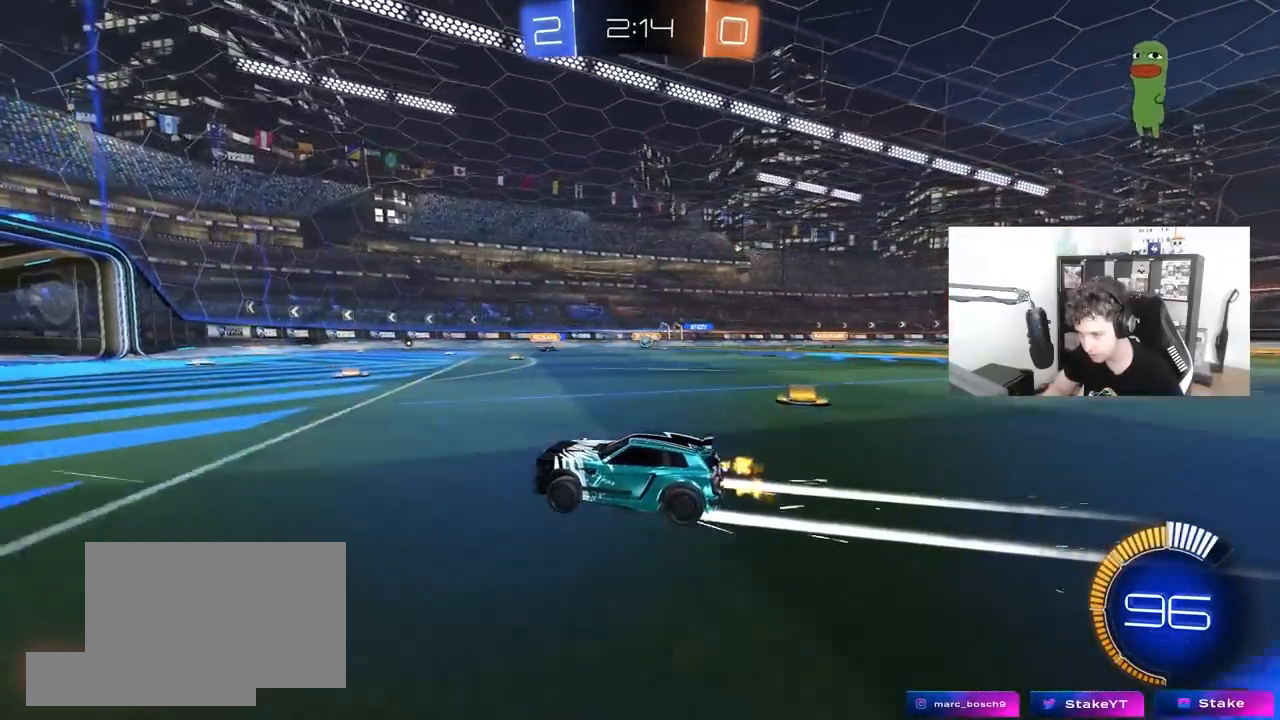
{"keys": ["d", "s"], "mouse": [], "mouse_move": "still", "events": [[167, "w", "up"], [317, "d", "down"], [400, "s", "down"]]}
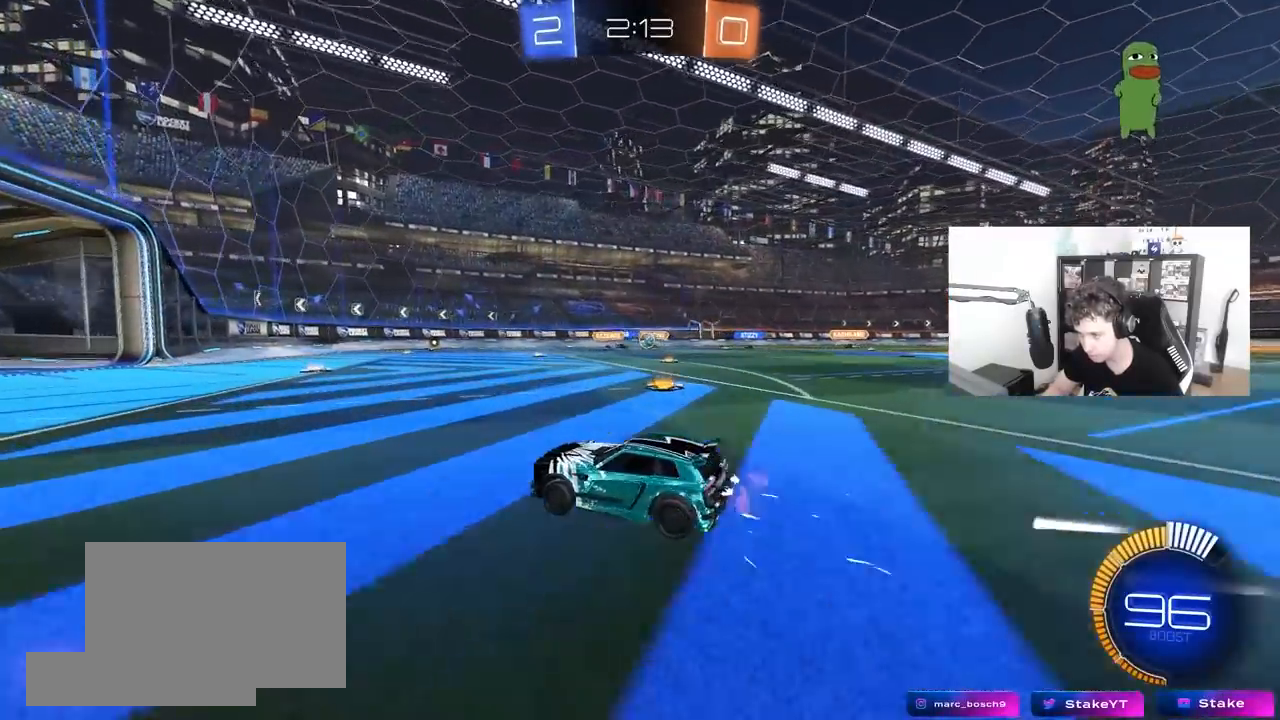
{"keys": ["d", "w"], "mouse": [], "mouse_move": "still", "events": [[50, "s", "up"], [150, "d", "up"], [183, "w", "down"], [233, "d", "down"], [333, "shift", "down"], [467, "shift", "up"]]}
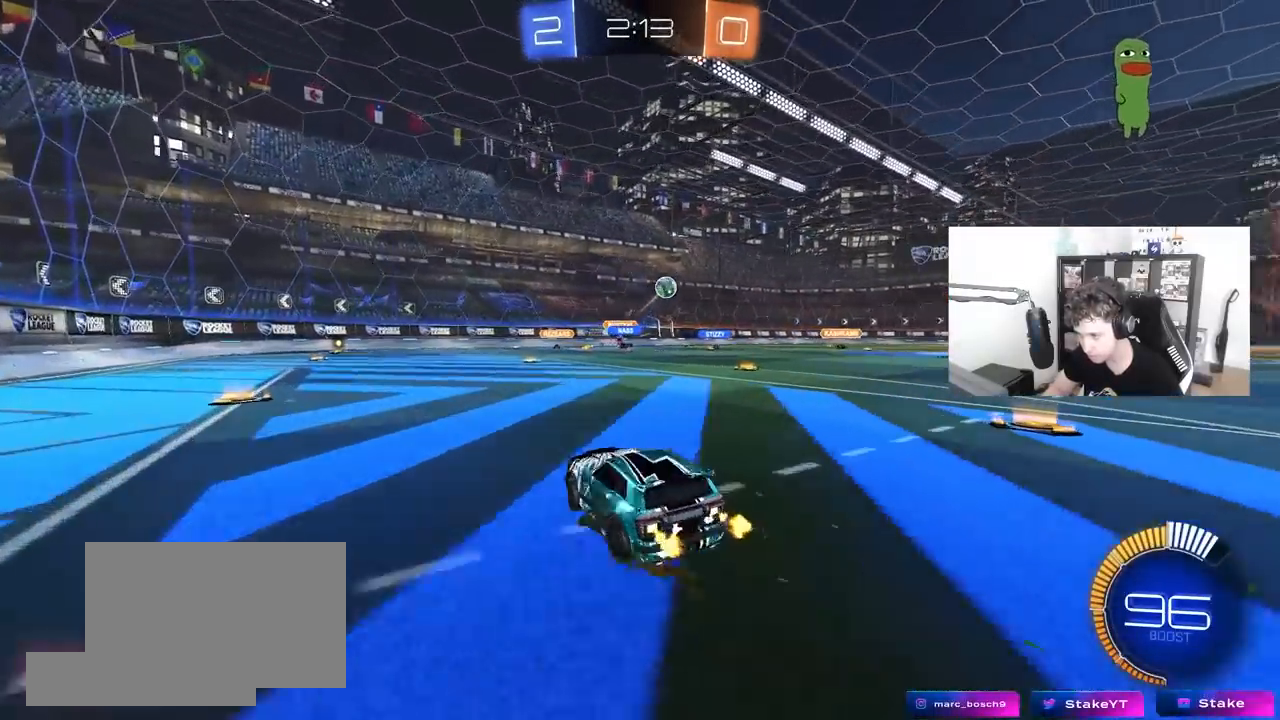
{"keys": ["d", "w"], "mouse": ["left"], "mouse_move": "down-left", "events": [[117, "shift", "down"], [167, "shift", "up"], [400, "mouse_left", "down"]]}
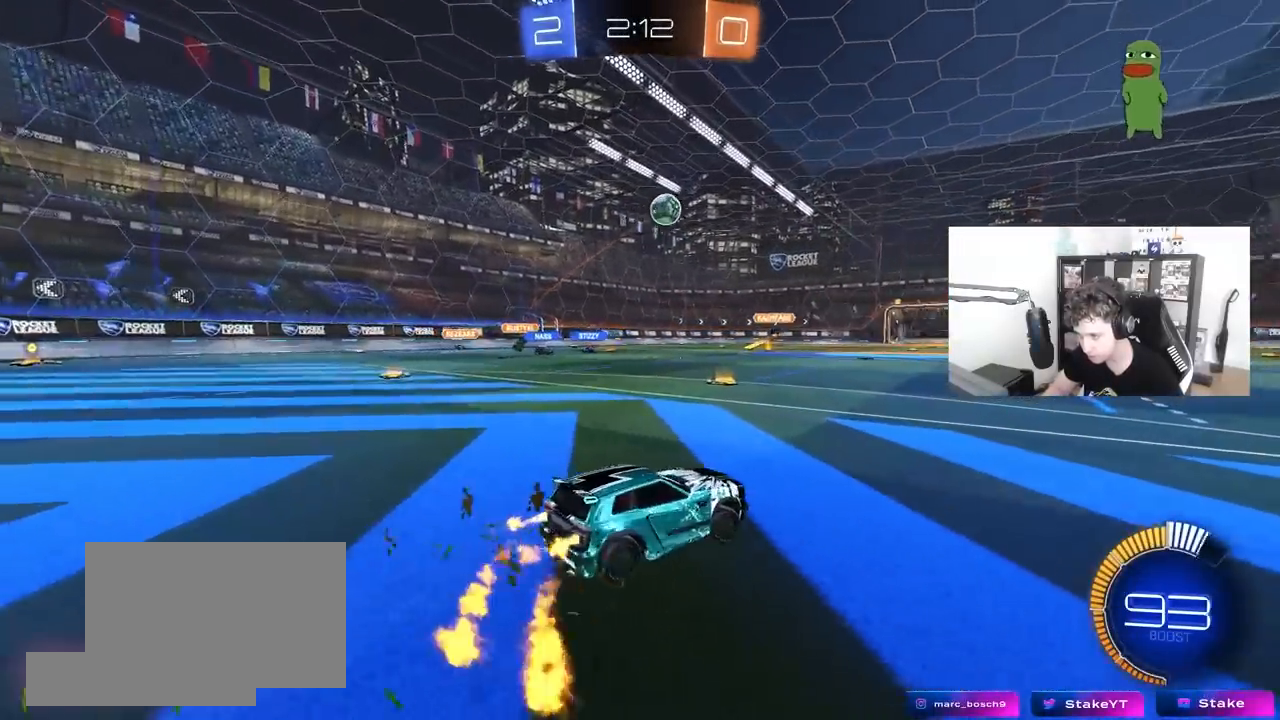
{"keys": ["d", "w"], "mouse": ["left"], "mouse_move": "still", "events": [[183, "shift", "down"], [267, "shift", "up"], [367, "d", "up"], [417, "a", "down"], [450, "a", "up"], [500, "d", "down"]]}
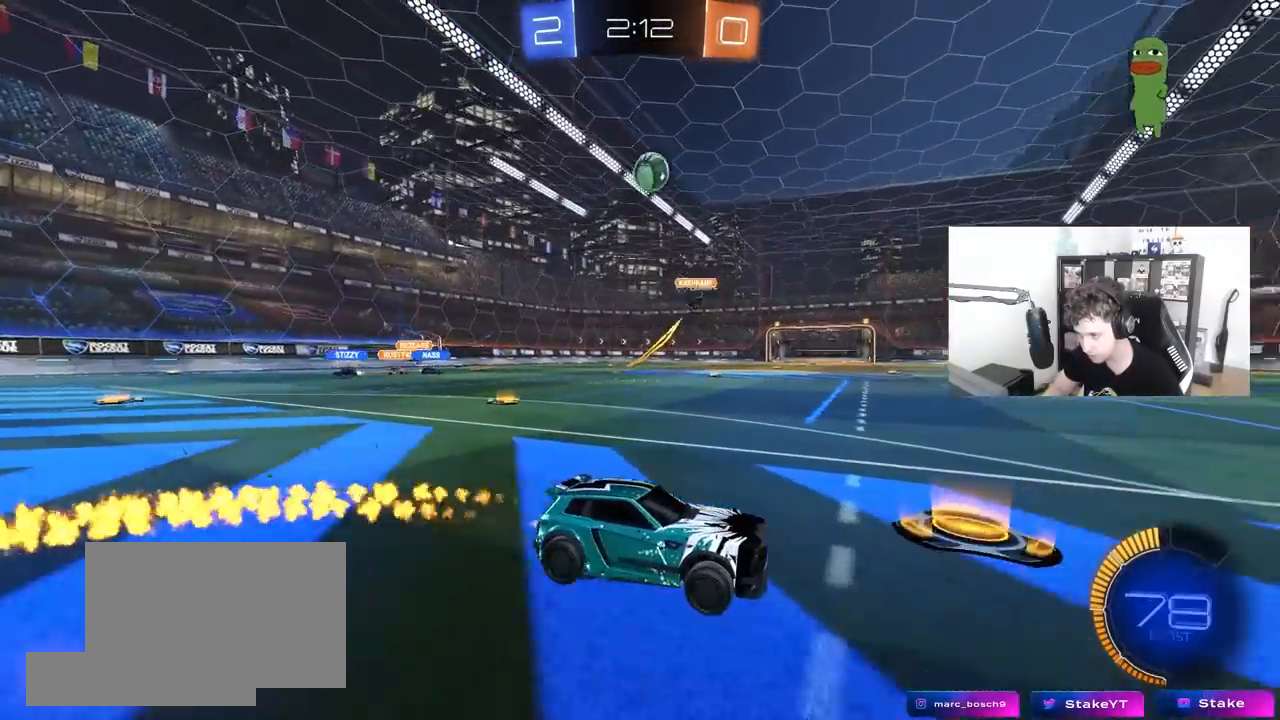
{"keys": ["w"], "mouse": [], "mouse_move": "still", "events": [[467, "d", "up"], [467, "mouse_left", "up"]]}
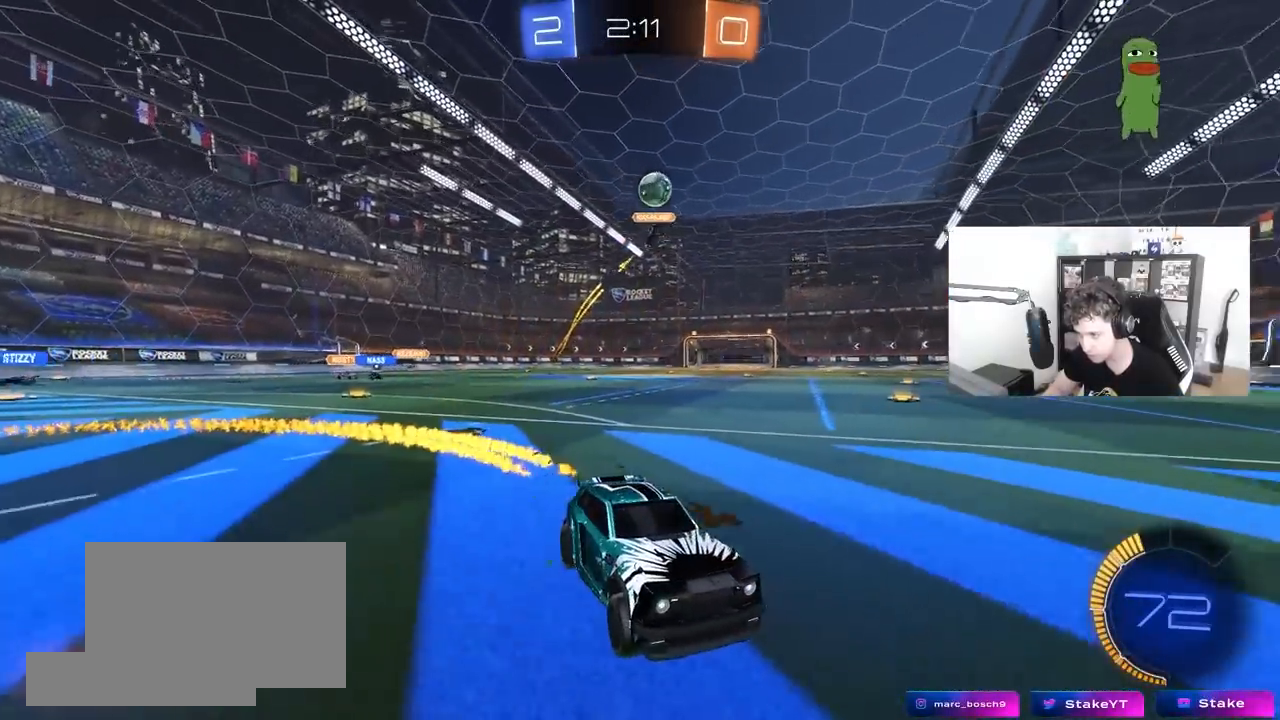
{"keys": ["w"], "mouse": [], "mouse_move": "still", "events": [[250, "d", "down"], [350, "d", "up"]]}
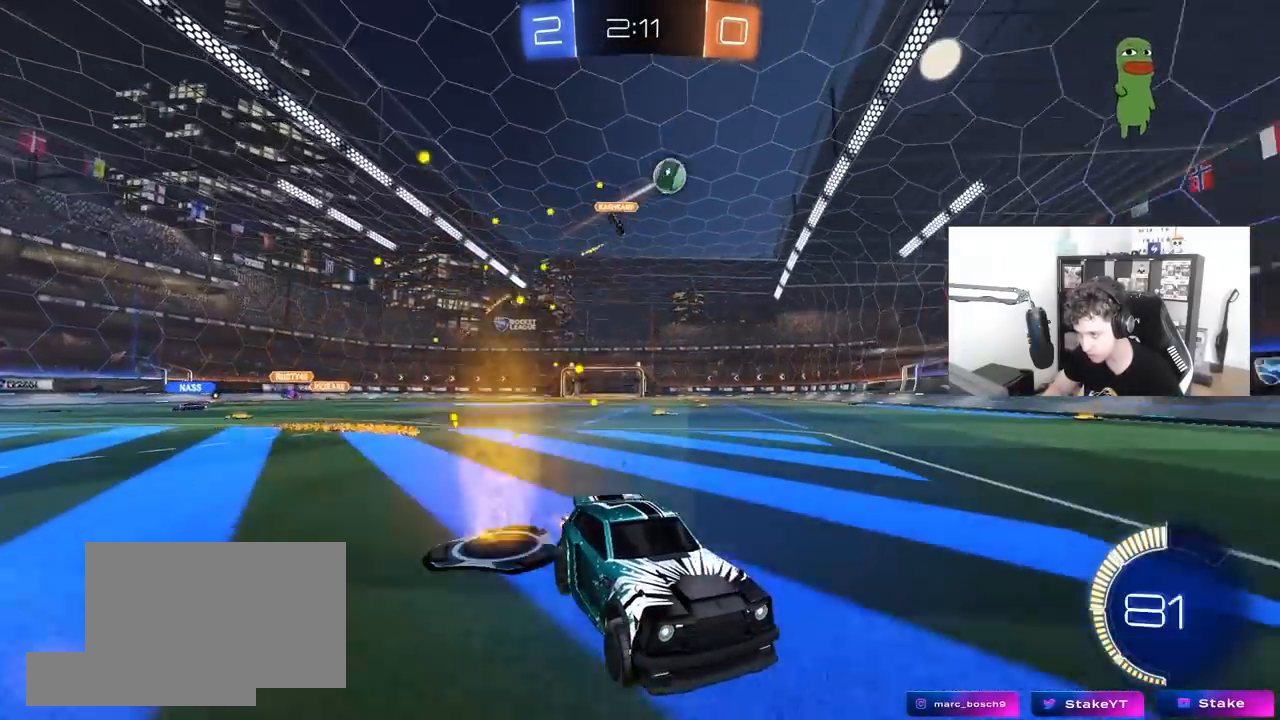
{"keys": ["d"], "mouse": [], "mouse_move": "still", "events": [[167, "w", "up"], [317, "s", "down"], [450, "d", "down"], [500, "s", "up"]]}
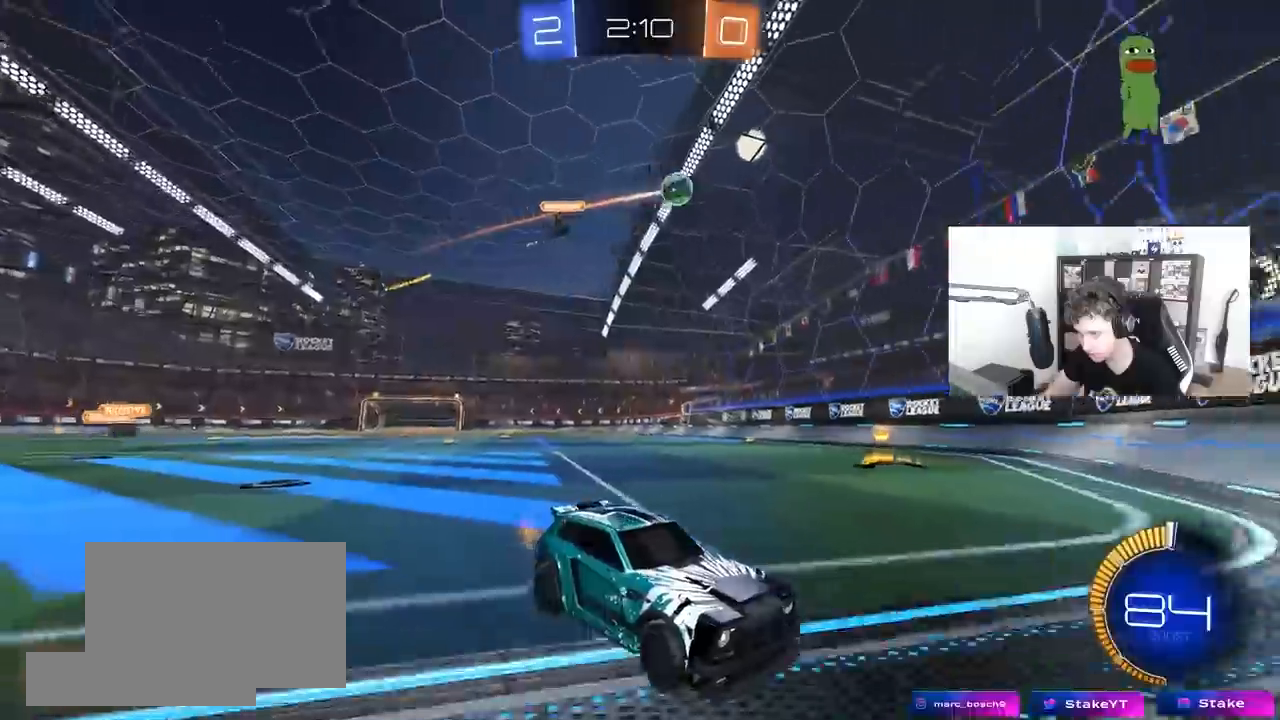
{"keys": ["d", "w"], "mouse": [], "mouse_move": "still", "events": [[50, "d", "up"], [183, "d", "down"], [333, "w", "down"]]}
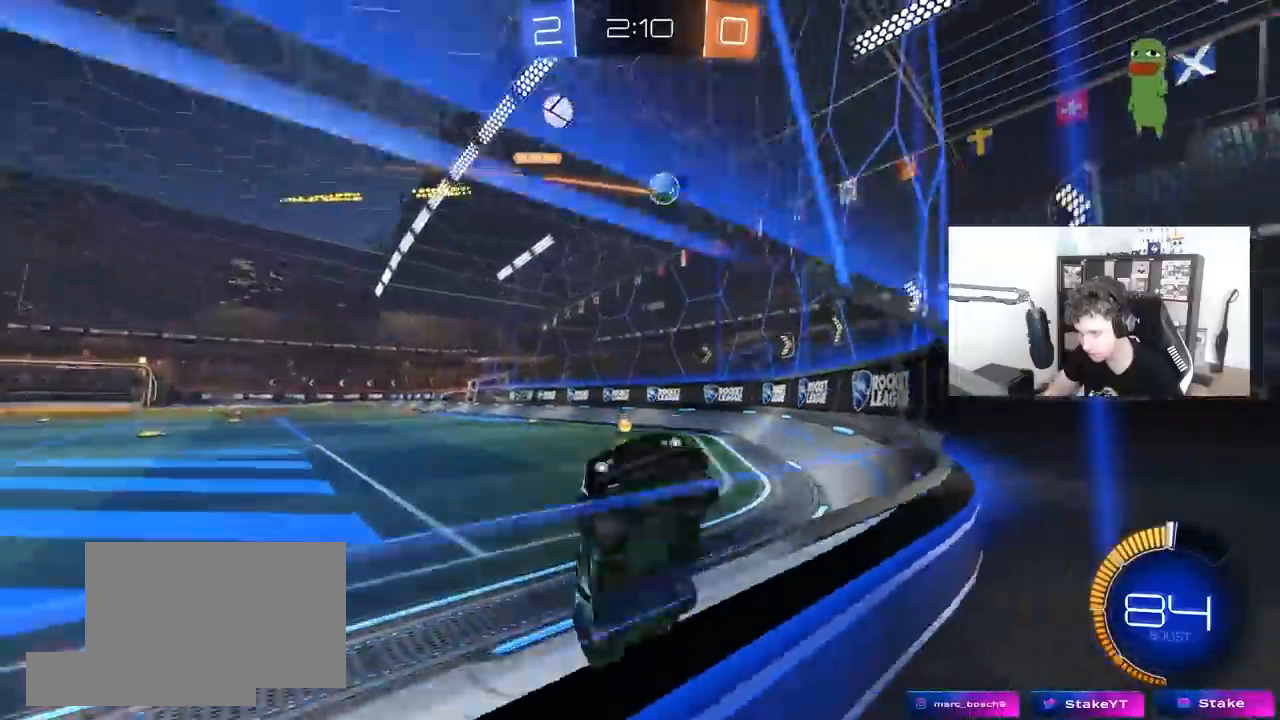
{"keys": ["w"], "mouse": [], "mouse_move": "still", "events": [[250, "d", "up"], [300, "a", "down"], [450, "a", "up"]]}
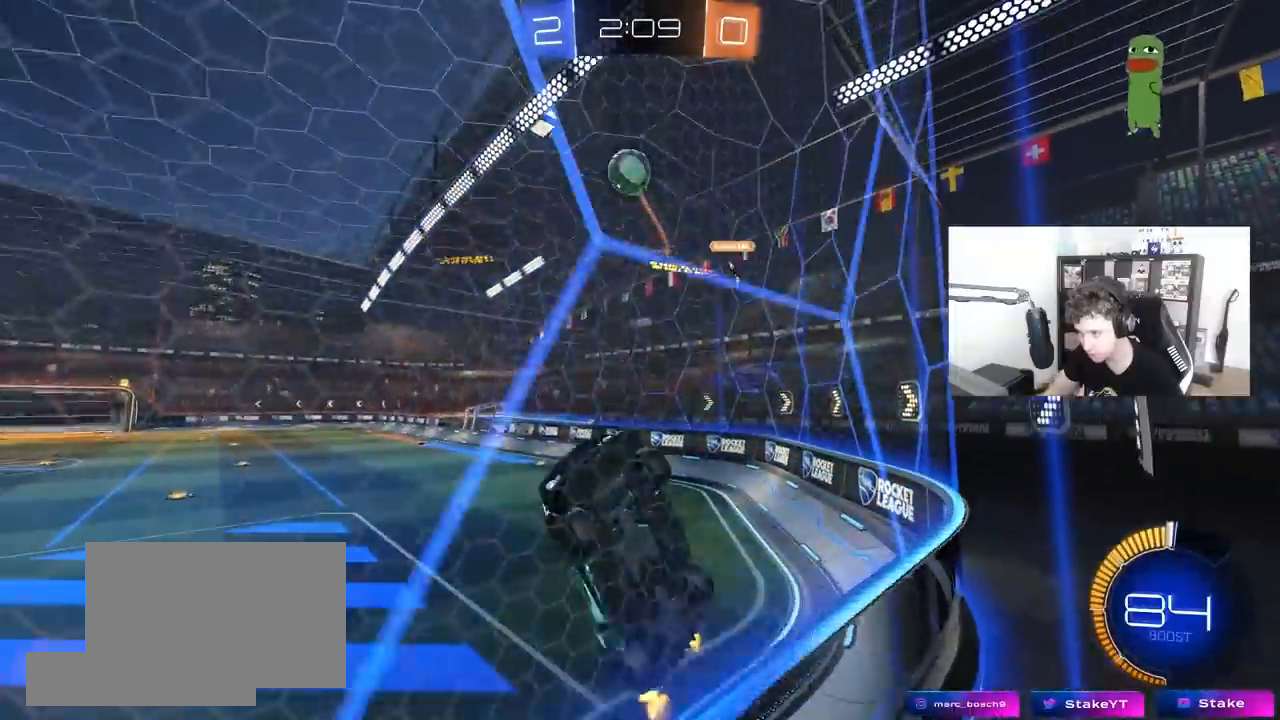
{"keys": ["d", "w"], "mouse": ["left"], "mouse_move": "still", "events": [[83, "a", "down"], [133, "a", "up"], [133, "d", "down"], [167, "mouse_left", "down"]]}
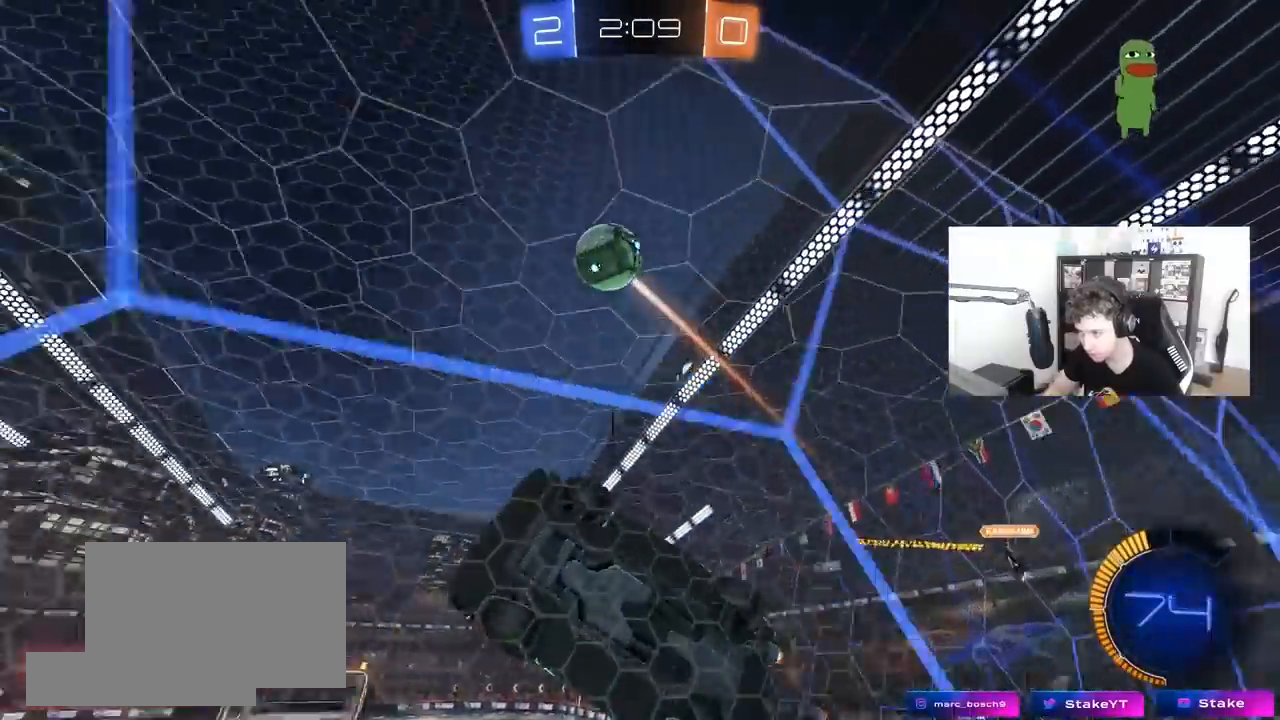
{"keys": [], "mouse": ["left", "right"], "mouse_move": "still", "events": [[50, "d", "up"], [283, "d", "down"], [333, "d", "up"], [433, "w", "up"], [467, "mouse_right", "down"]]}
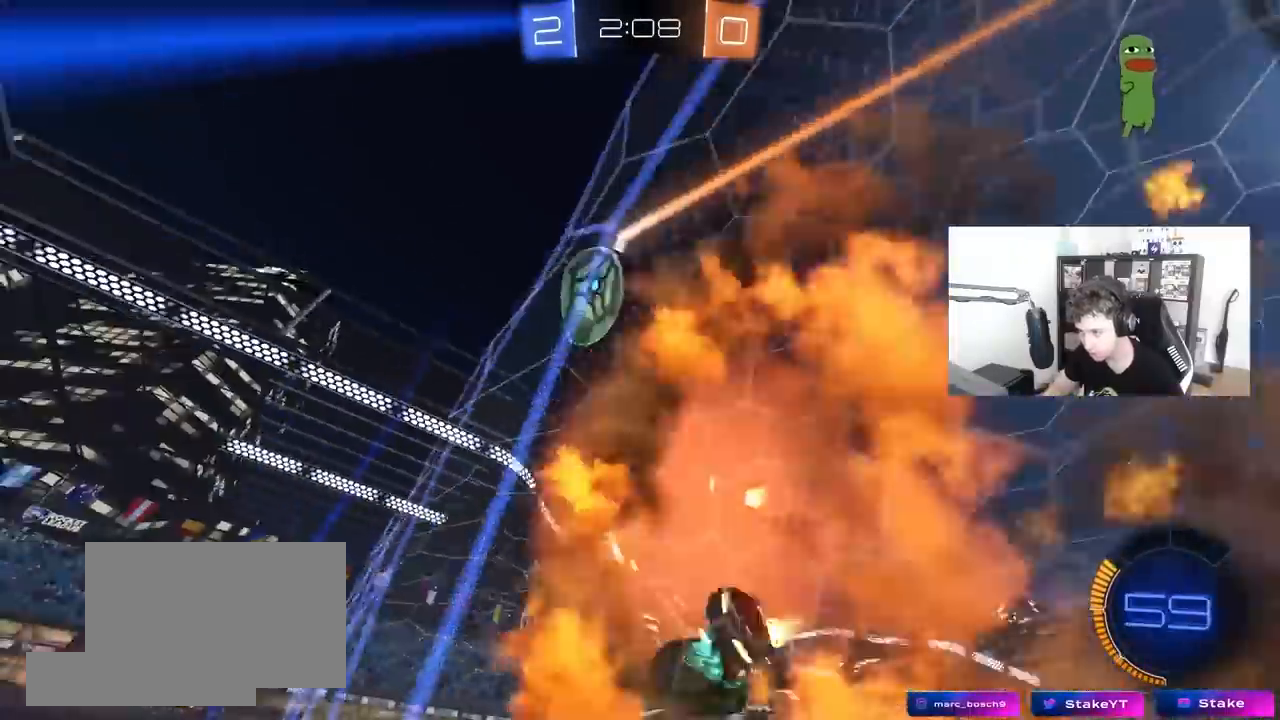
{"keys": ["s"], "mouse": [], "mouse_move": "still", "events": [[17, "a", "down"], [17, "s", "down"], [67, "shift", "down"], [117, "mouse_left", "up"], [150, "mouse_right", "up"], [200, "mouse_left", "down"], [250, "a", "up"], [250, "s", "up"], [250, "shift", "up"], [300, "d", "down"], [350, "d", "up"], [400, "mouse_left", "up"], [400, "s", "down"]]}
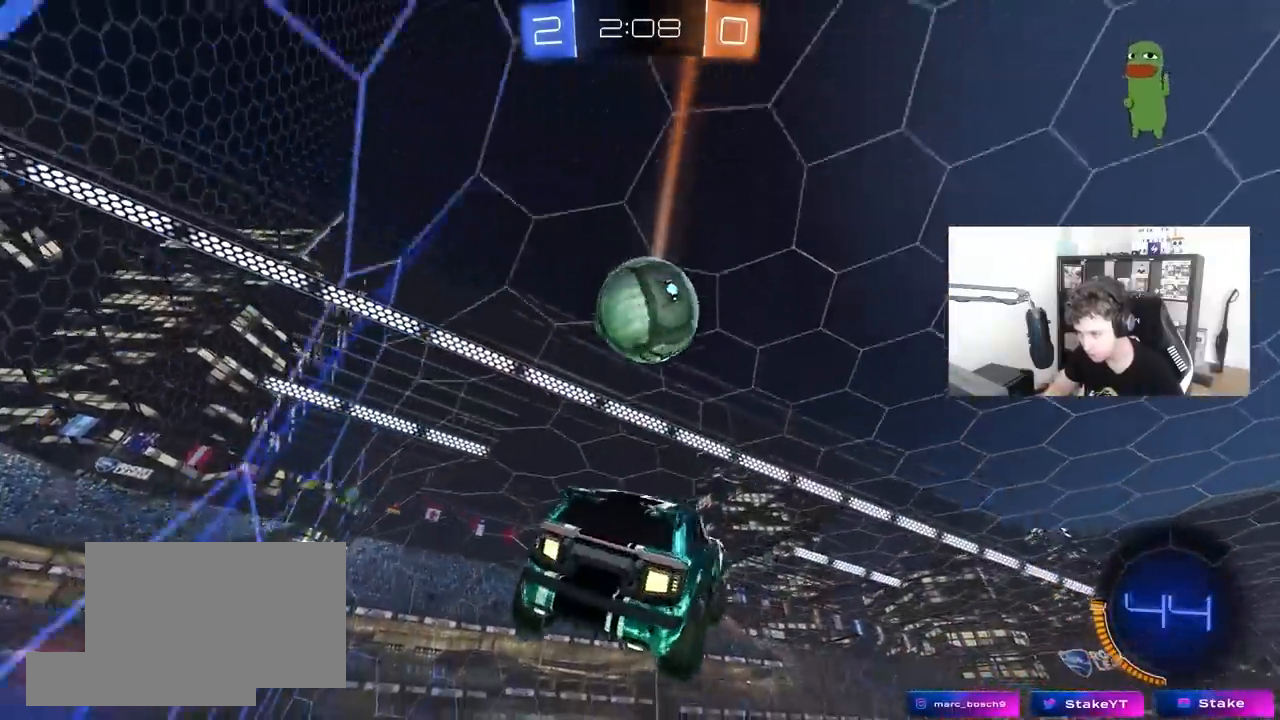
{"keys": [], "mouse": ["left", "right"], "mouse_move": "still", "events": [[33, "s", "up"], [83, "mouse_left", "down"], [133, "a", "down"], [133, "w", "down"], [267, "a", "up"], [267, "w", "up"], [317, "d", "down"], [400, "d", "up"], [500, "mouse_right", "down"]]}
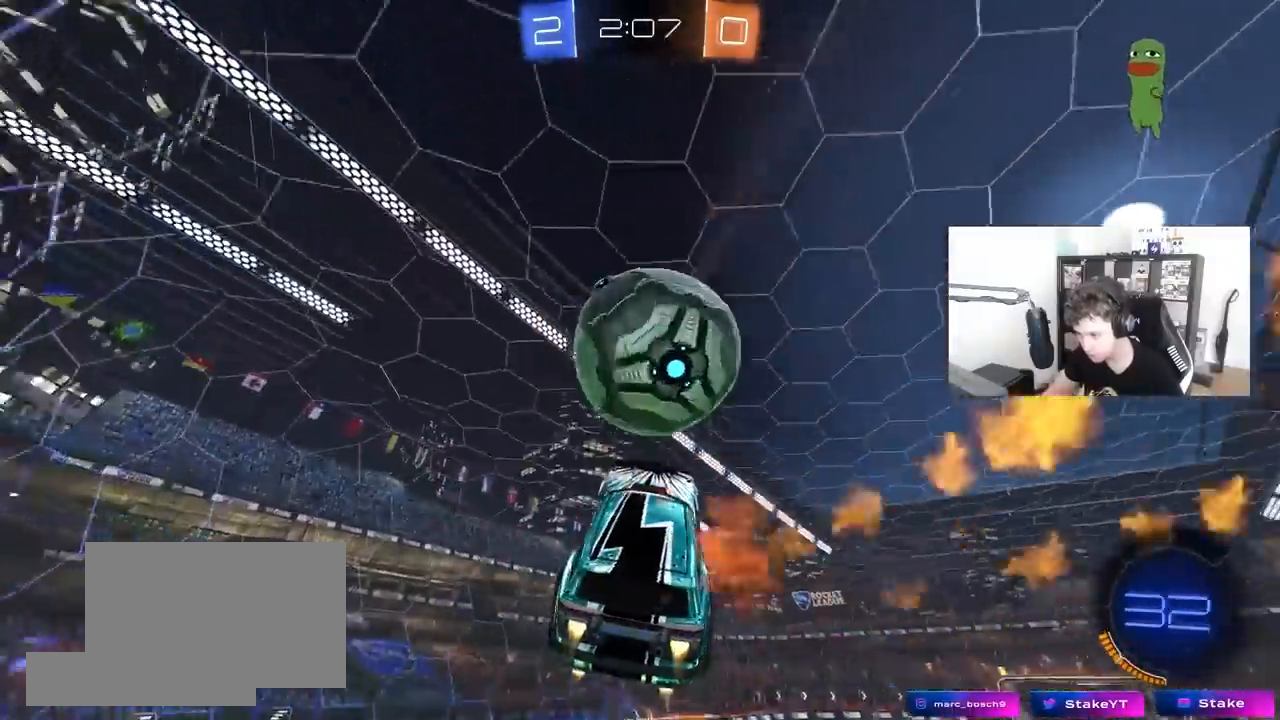
{"keys": ["d", "w"], "mouse": [], "mouse_move": "still", "events": [[100, "w", "down"], [150, "a", "down"], [150, "mouse_right", "up"], [183, "mouse_left", "up"], [383, "a", "up"], [383, "d", "down"]]}
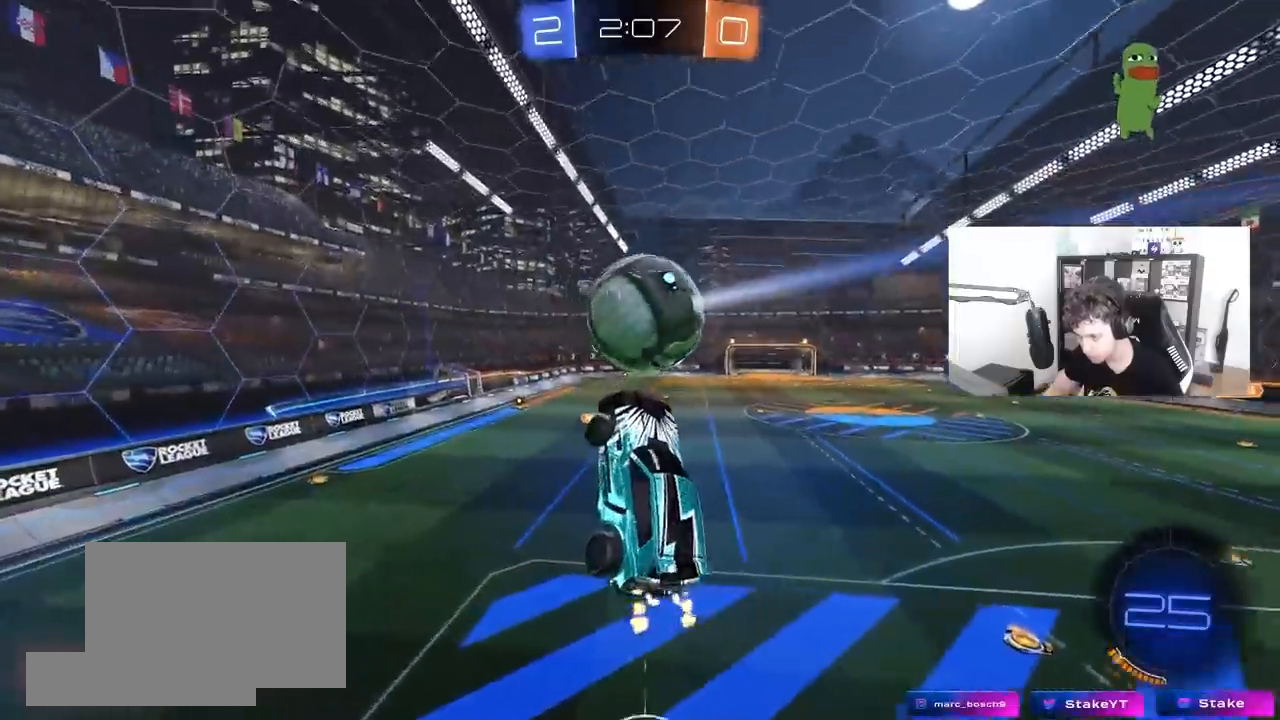
{"keys": ["s"], "mouse": ["left"], "mouse_move": "still", "events": [[117, "d", "up"], [167, "w", "up"], [250, "a", "down"], [250, "mouse_left", "down"], [300, "s", "down"], [383, "a", "up"]]}
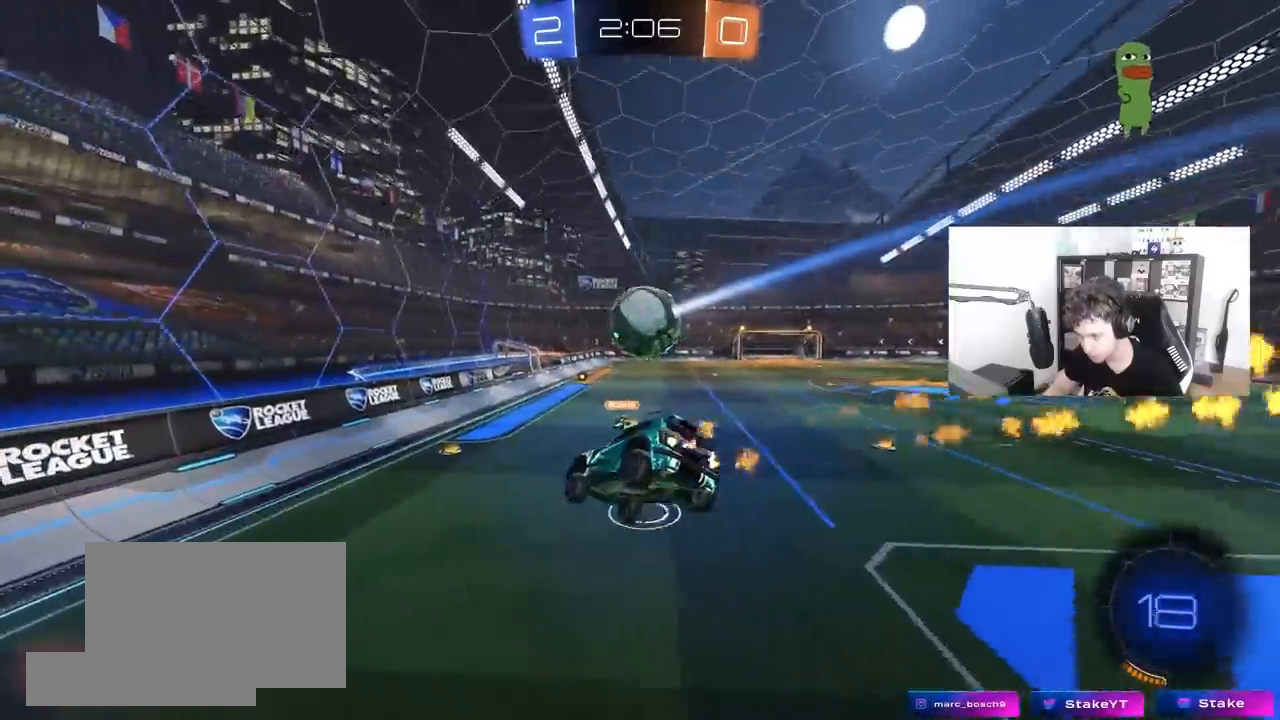
{"keys": ["w"], "mouse": [], "mouse_move": "still", "events": [[33, "a", "down"], [33, "shift", "down"], [83, "mouse_left", "up"], [133, "a", "up"], [133, "shift", "up"], [183, "d", "down"], [217, "s", "up"], [267, "d", "up"], [400, "w", "down"]]}